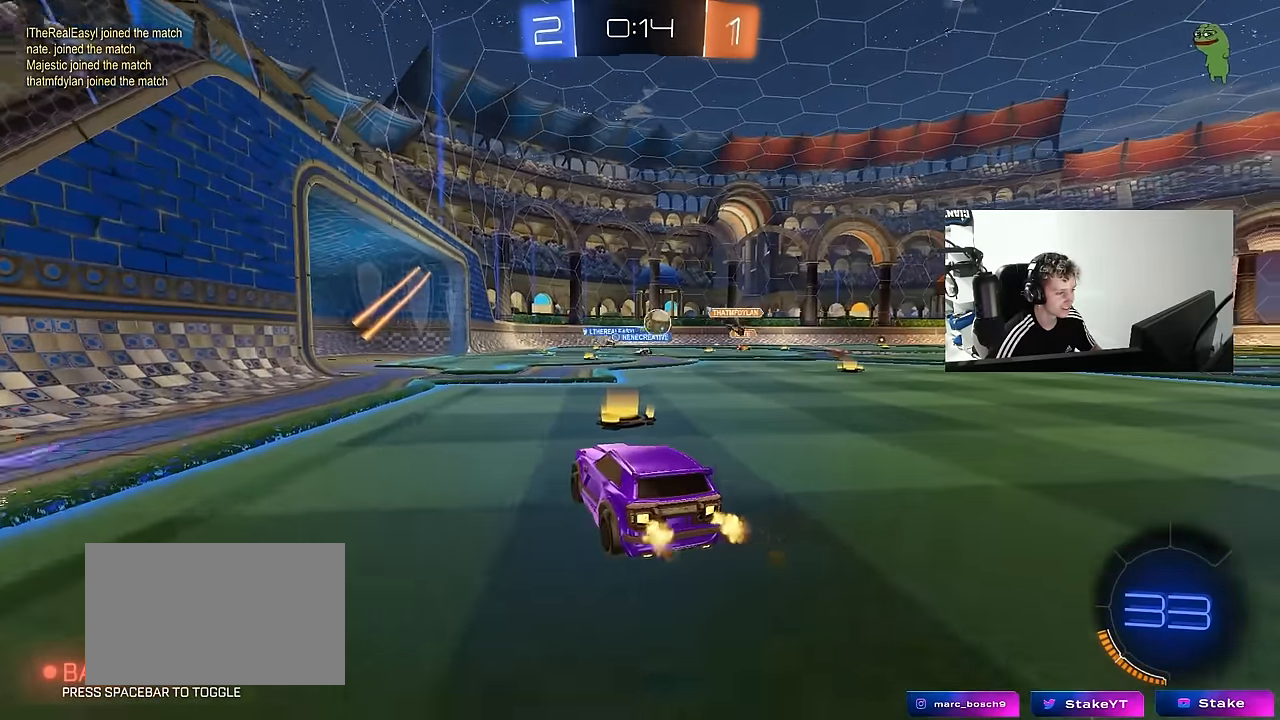
Gameplay with keyboard and mouse; each line is a JSON object with the keys and mouse buttons held at the frame after it. "events" lists presses ("down") and releases ("up") of "1", "2", "3", "4", "5", "a", "alt", "c", "caps_lock", "ctrl", "d", "e", "f", "g", "q", "r", "s", "shift", "space", "t", "tab", "v", "w", "x", "z", "mouse_left", "mouse_wheel" and "mouse_right" between this image and that frame as [ms after this image, input, new state], when the widget could be followed in between. "mouse_left", "mouse_wheel", "mouse_right" = the "left", "wheel", "right" buttons of the "mouse" list. No other keys are recorded. "wheel" means that the mouse wheel is clicked or scrolled. "mouse_move" is the direction in which the mouse moves at that frame (one of eight, or "still"), when it could be read.
{"keys": ["w"], "mouse": [], "mouse_move": "still", "events": [[167, "d", "down"], [267, "d", "up"], [317, "a", "down"], [500, "a", "up"]]}
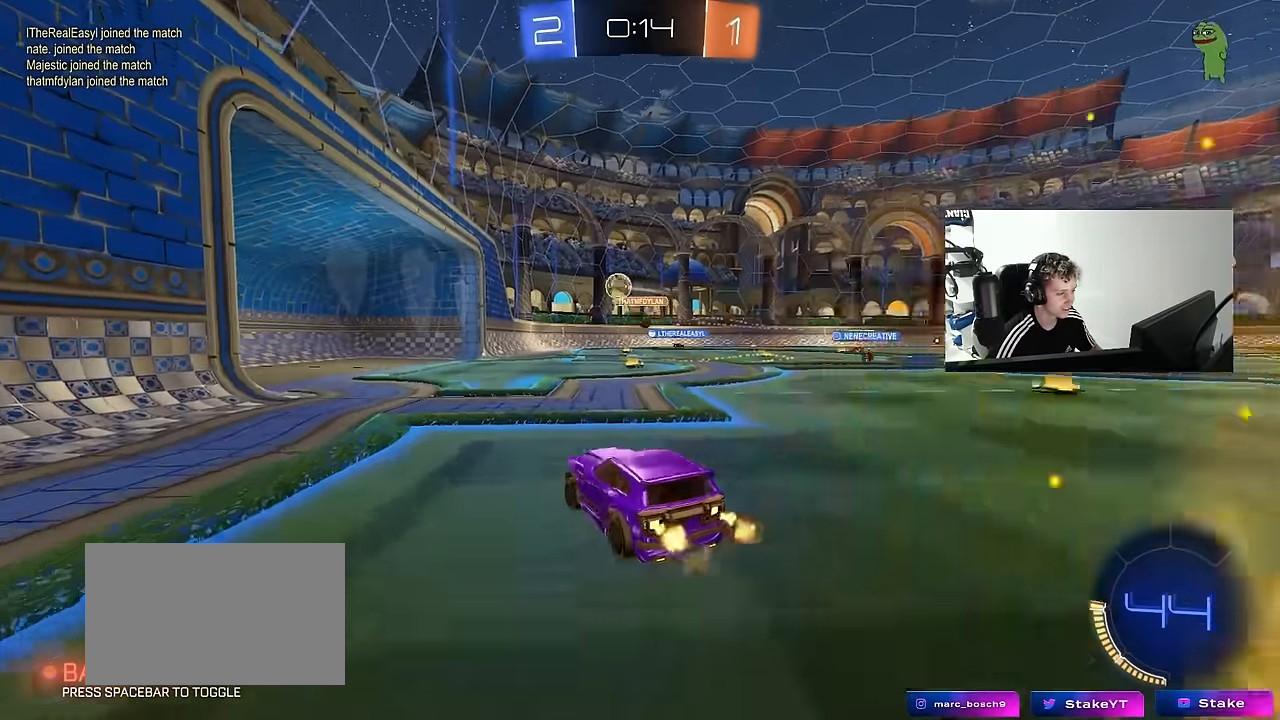
{"keys": ["w"], "mouse": [], "mouse_move": "still", "events": [[50, "d", "down"], [100, "d", "up"], [150, "a", "down"], [383, "a", "up"]]}
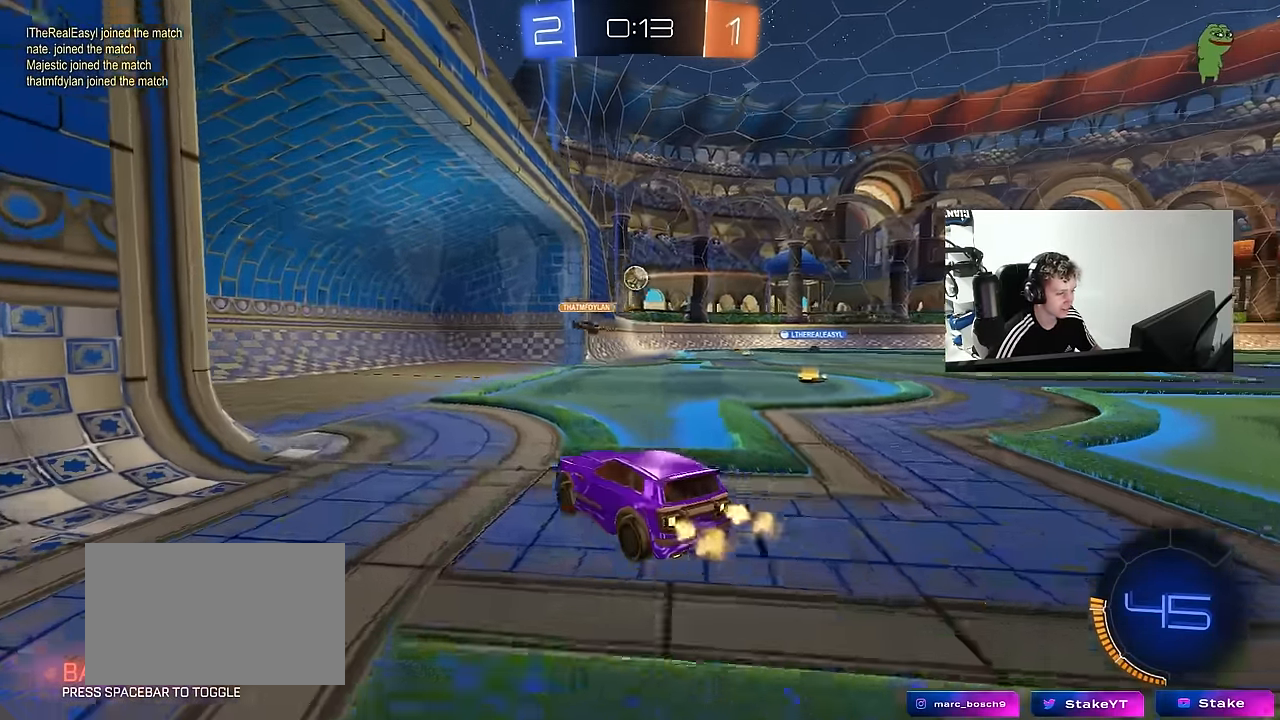
{"keys": ["w"], "mouse": [], "mouse_move": "still", "events": [[67, "tab", "down"], [167, "d", "down"], [250, "d", "up"], [483, "tab", "up"]]}
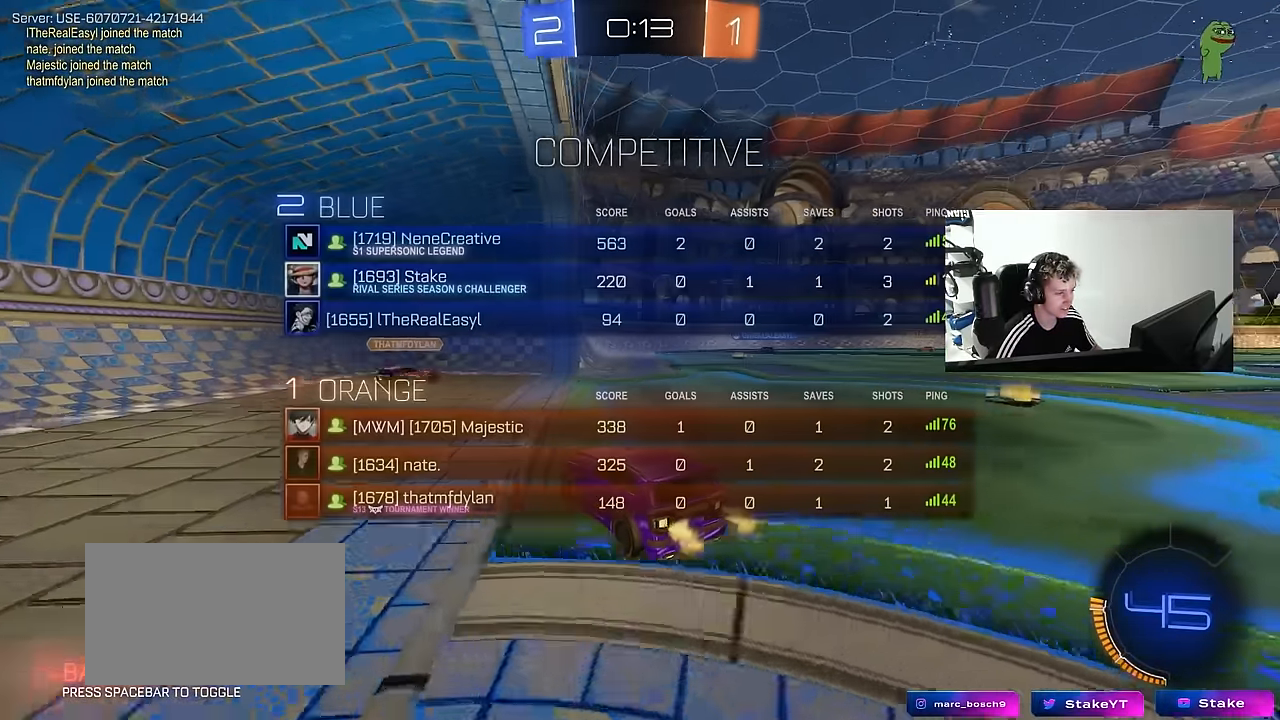
{"keys": ["d", "s"], "mouse": [], "mouse_move": "still", "events": [[267, "d", "down"], [417, "w", "up"], [500, "s", "down"]]}
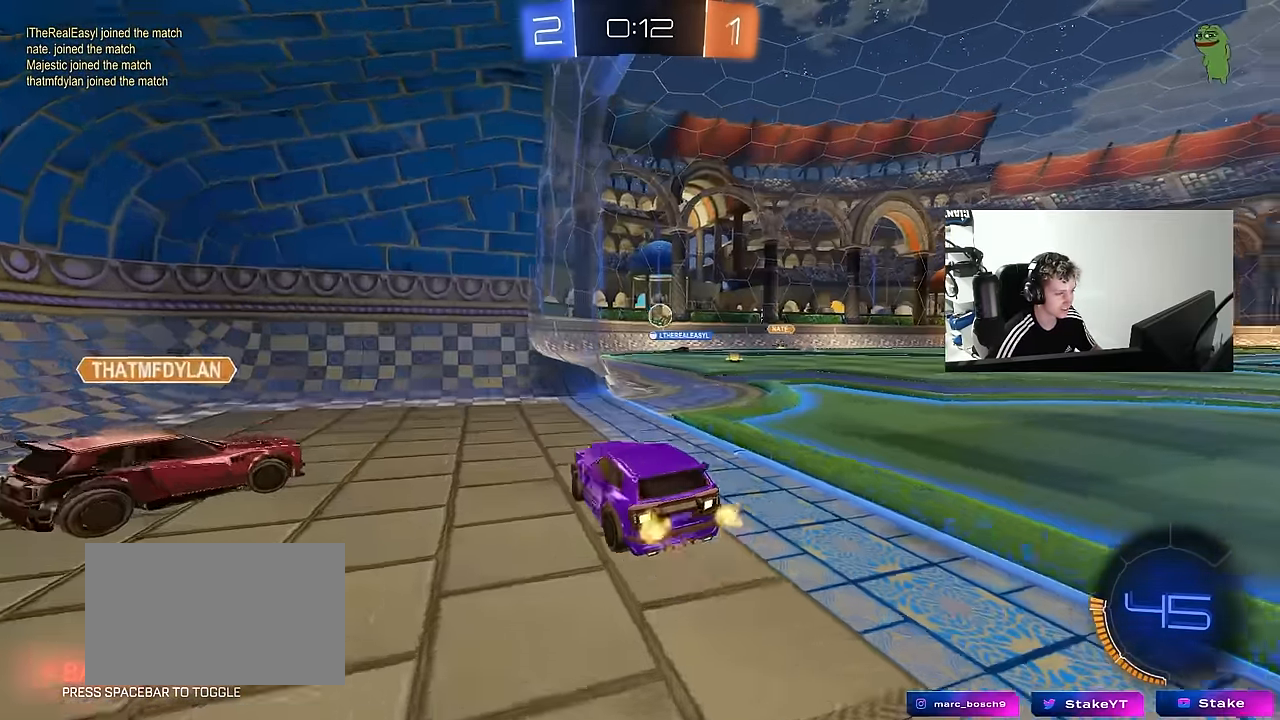
{"keys": ["w"], "mouse": [], "mouse_move": "still", "events": [[100, "s", "up"], [233, "w", "down"], [333, "d", "up"]]}
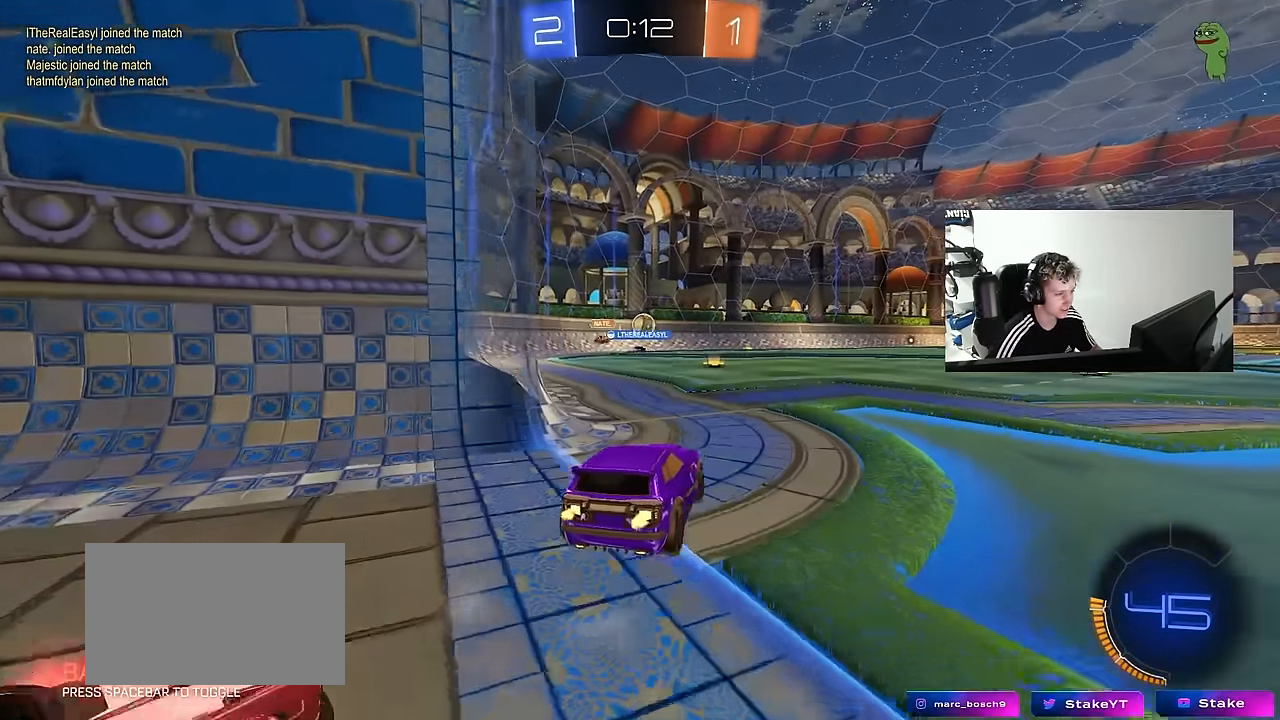
{"keys": ["w"], "mouse": ["left"], "mouse_move": "still", "events": [[17, "a", "down"], [167, "a", "up"], [167, "d", "down"], [250, "d", "up"], [250, "mouse_left", "down"], [300, "a", "down"], [450, "a", "up"]]}
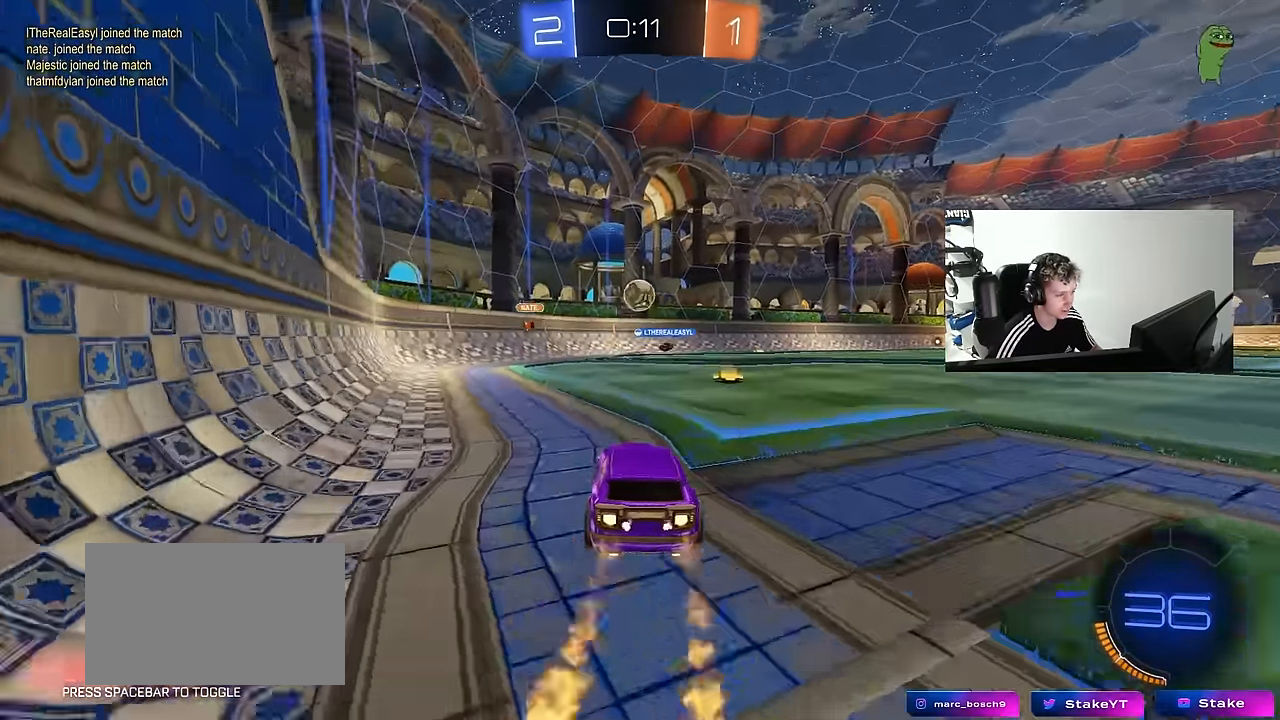
{"keys": ["a", "shift"], "mouse": ["left"], "mouse_move": "down-right", "events": [[33, "w", "up"], [133, "a", "down"], [133, "mouse_right", "down"], [183, "a", "up"], [233, "d", "down"], [233, "mouse_right", "up"], [317, "s", "down"], [417, "s", "up"], [467, "a", "down"], [467, "d", "up"], [467, "shift", "down"]]}
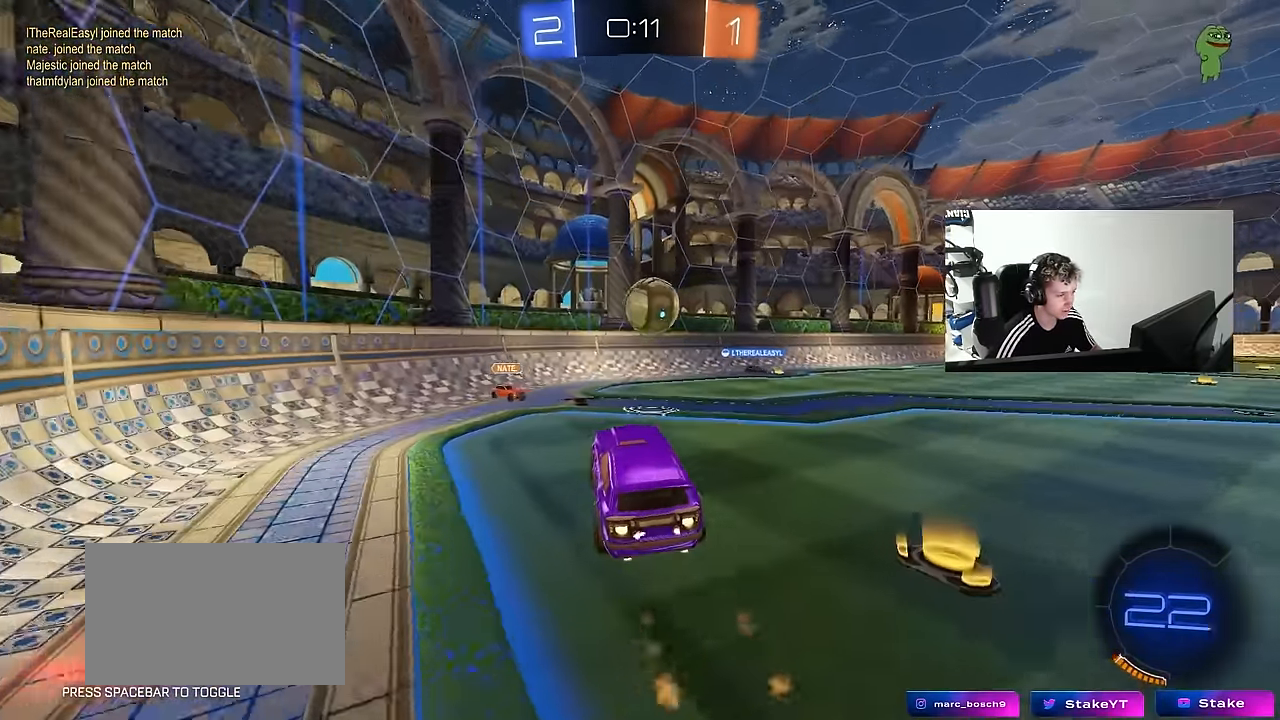
{"keys": ["d", "s", "shift"], "mouse": ["left"], "mouse_move": "up-right", "events": [[100, "a", "up"], [100, "d", "down"], [100, "shift", "up"], [150, "w", "down"], [233, "mouse_right", "down"], [233, "s", "down"], [233, "shift", "down"], [233, "w", "up"], [433, "mouse_right", "up"]]}
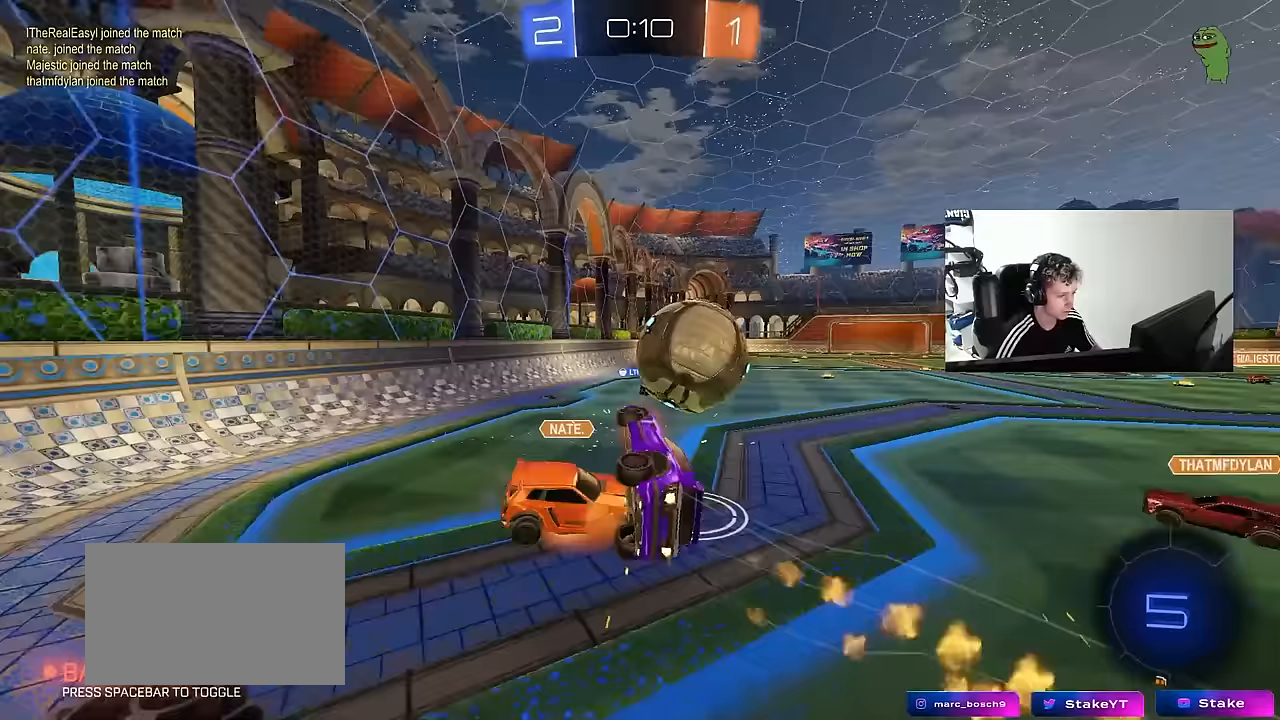
{"keys": ["a", "shift"], "mouse": [], "mouse_move": "up-left", "events": [[167, "d", "up"], [200, "a", "down"], [200, "mouse_left", "up"], [400, "s", "up"]]}
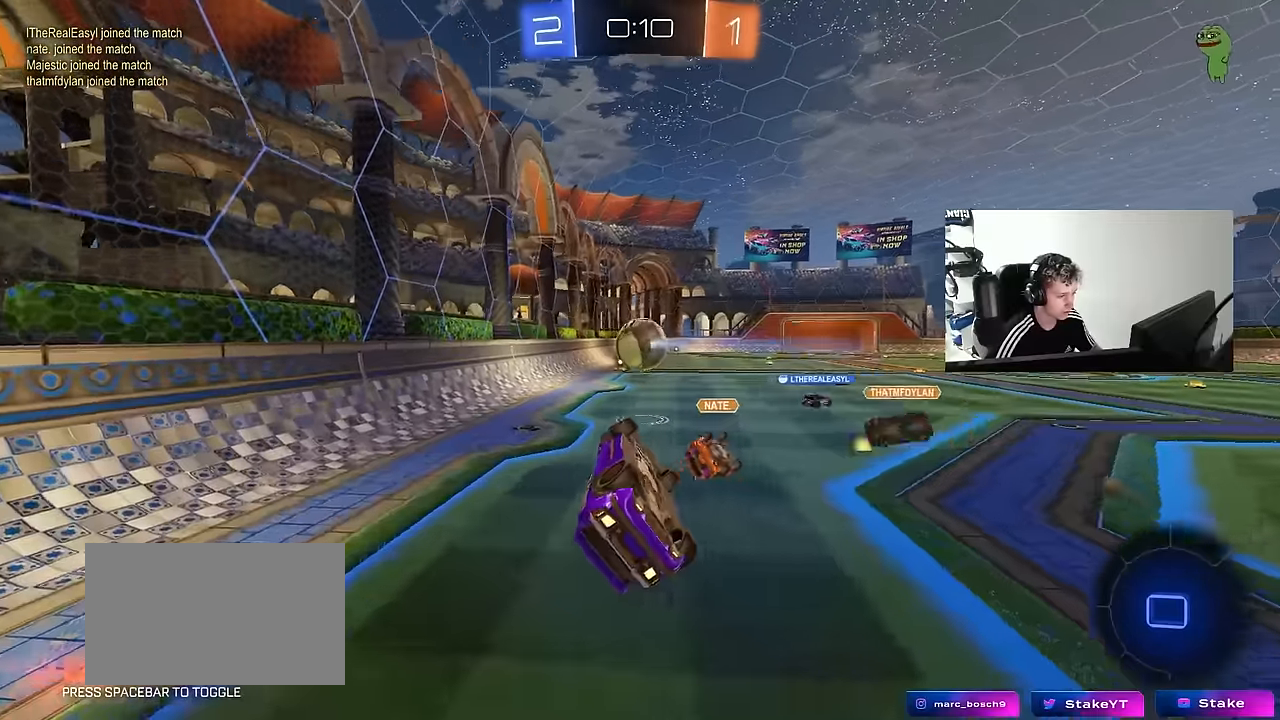
{"keys": ["a", "shift", "w"], "mouse": [], "mouse_move": "still", "events": [[167, "w", "down"]]}
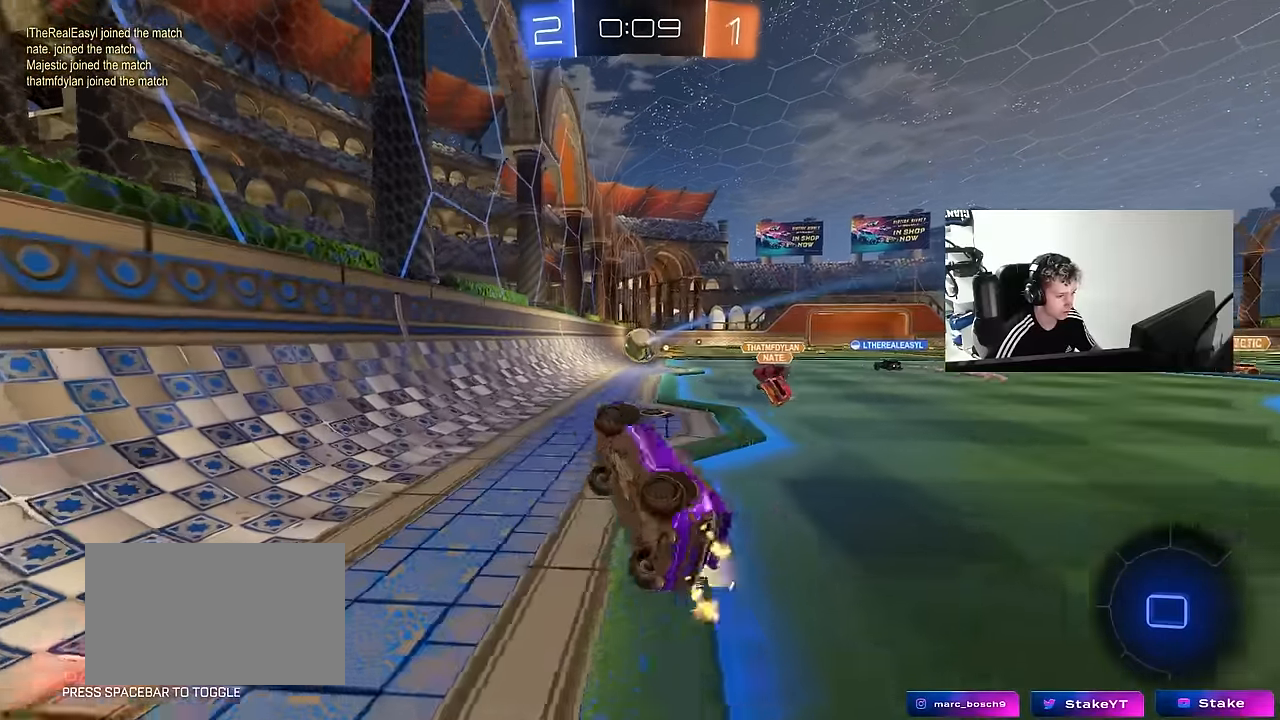
{"keys": ["a", "shift", "w"], "mouse": [], "mouse_move": "still", "events": [[150, "shift", "up"], [467, "shift", "down"]]}
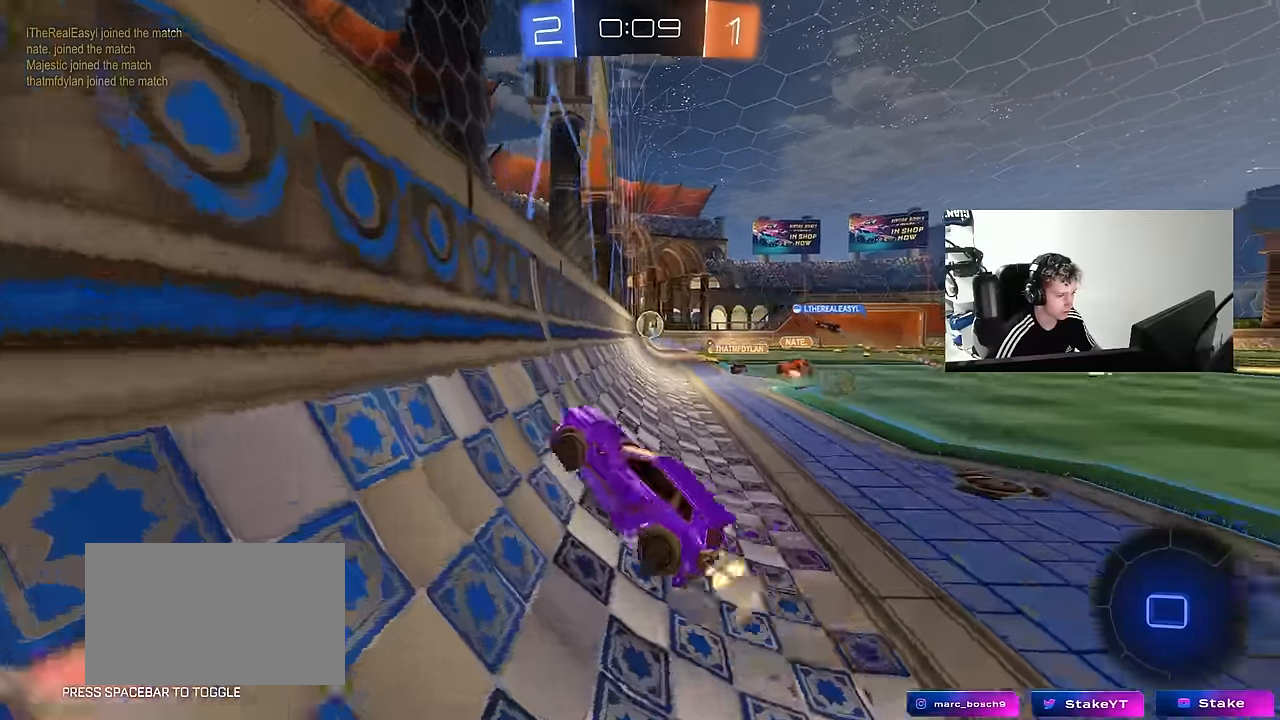
{"keys": ["a", "w"], "mouse": [], "mouse_move": "still", "events": [[67, "shift", "up"]]}
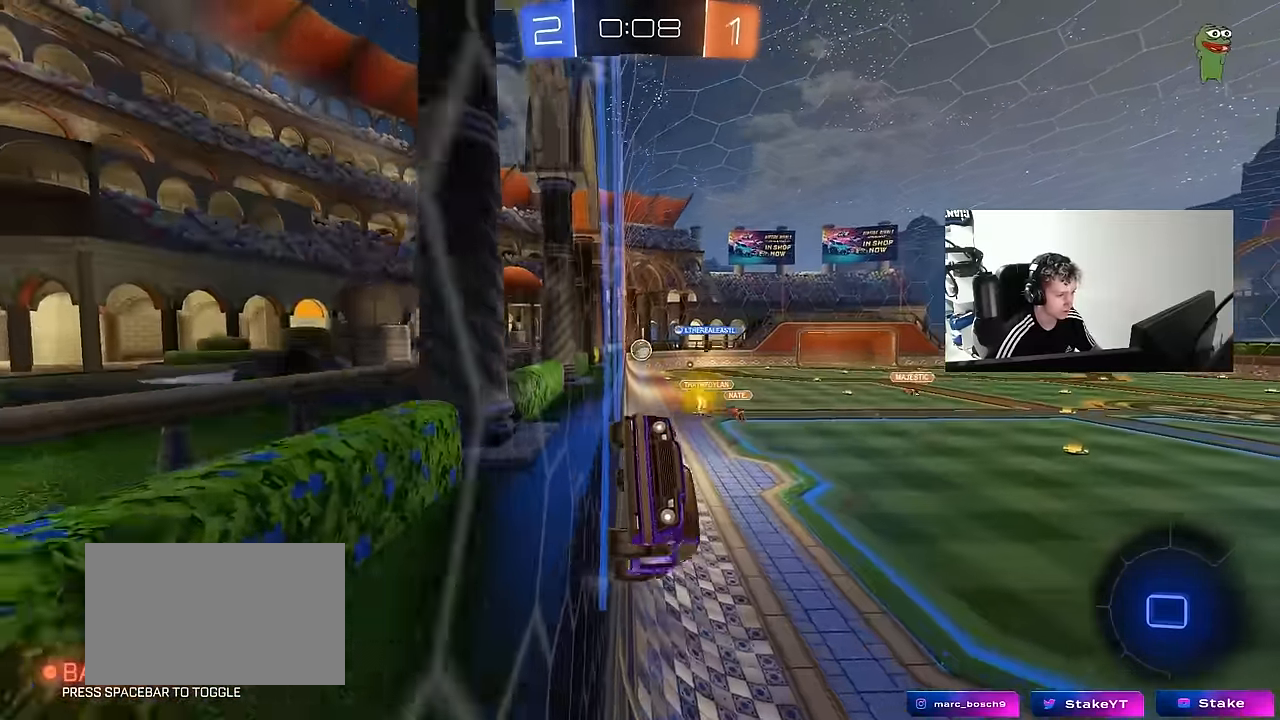
{"keys": ["d", "s"], "mouse": ["right"], "mouse_move": "up-left", "events": [[217, "space", "down"], [417, "mouse_right", "down"], [417, "space", "up"], [450, "a", "up"], [450, "w", "up"], [500, "d", "down"], [500, "s", "down"]]}
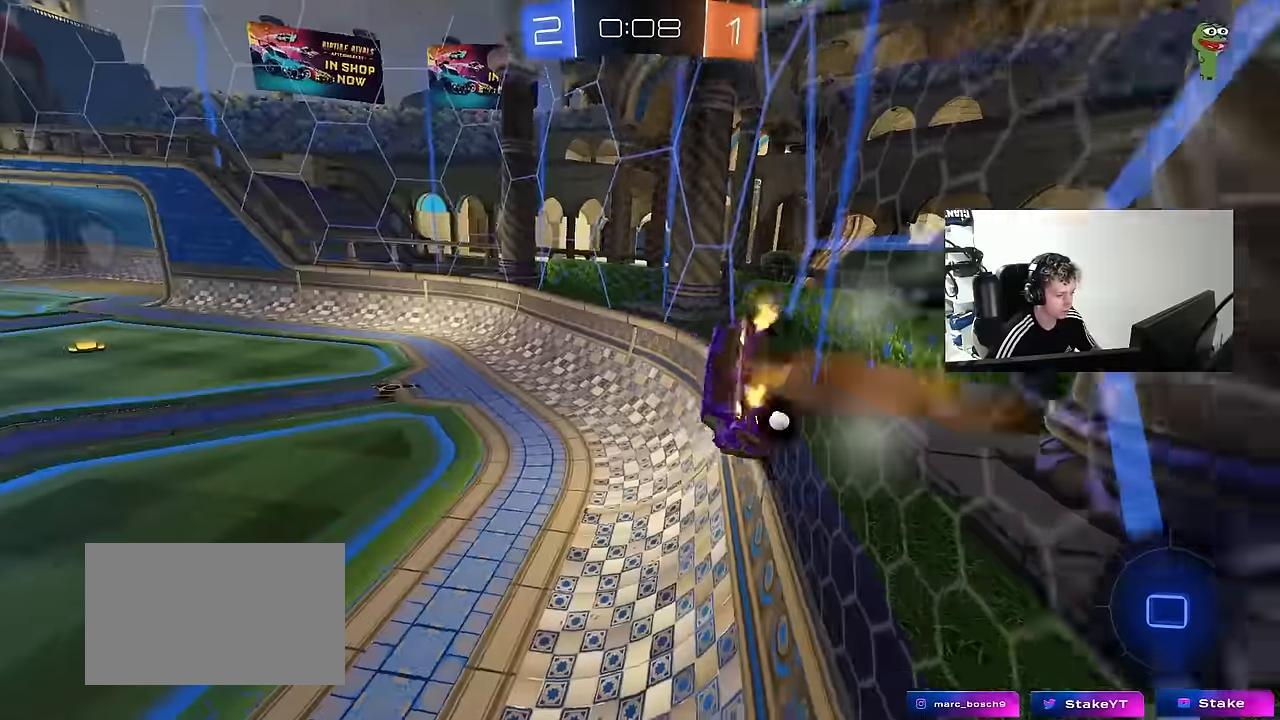
{"keys": [], "mouse": [], "mouse_move": "up-left", "events": [[100, "shift", "down"], [233, "mouse_right", "up"], [233, "shift", "up"], [333, "a", "down"], [333, "d", "up"], [383, "s", "up"], [433, "a", "up"]]}
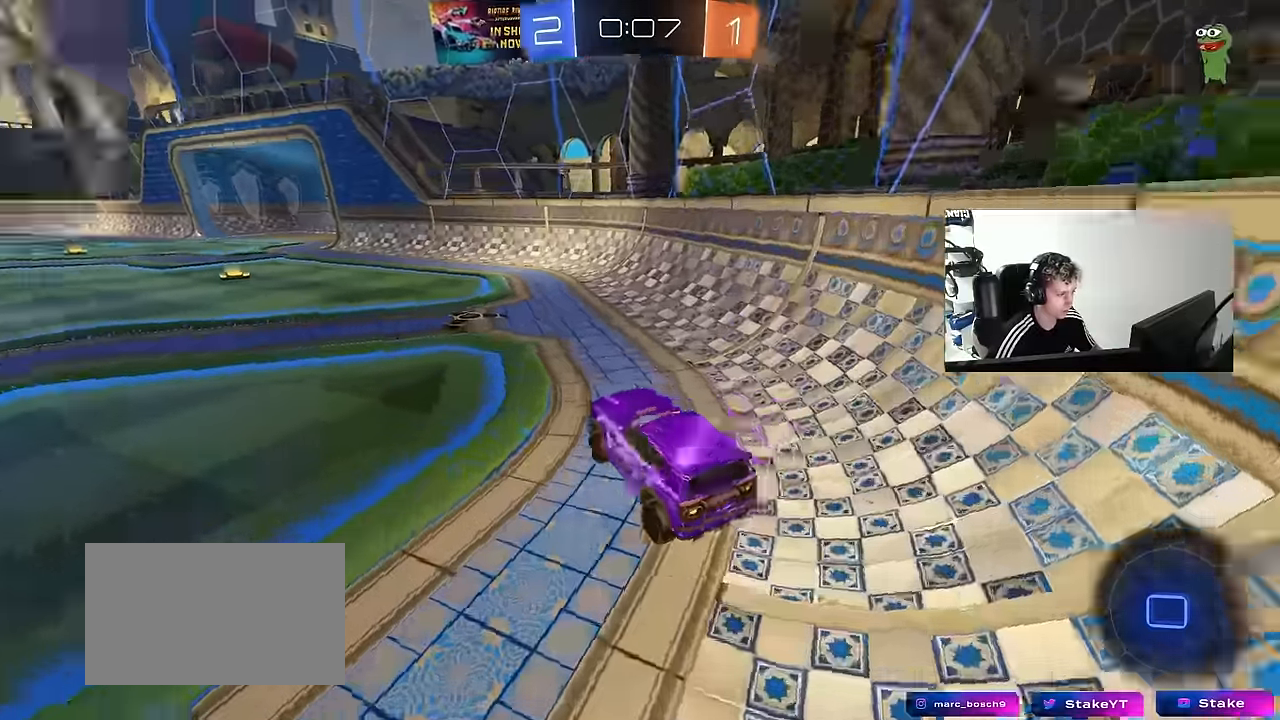
{"keys": ["a", "s"], "mouse": [], "mouse_move": "still", "events": [[17, "space", "down"], [17, "w", "down"], [67, "mouse_right", "down"], [200, "mouse_right", "up"], [250, "space", "up"], [300, "w", "up"], [483, "a", "down"], [483, "s", "down"]]}
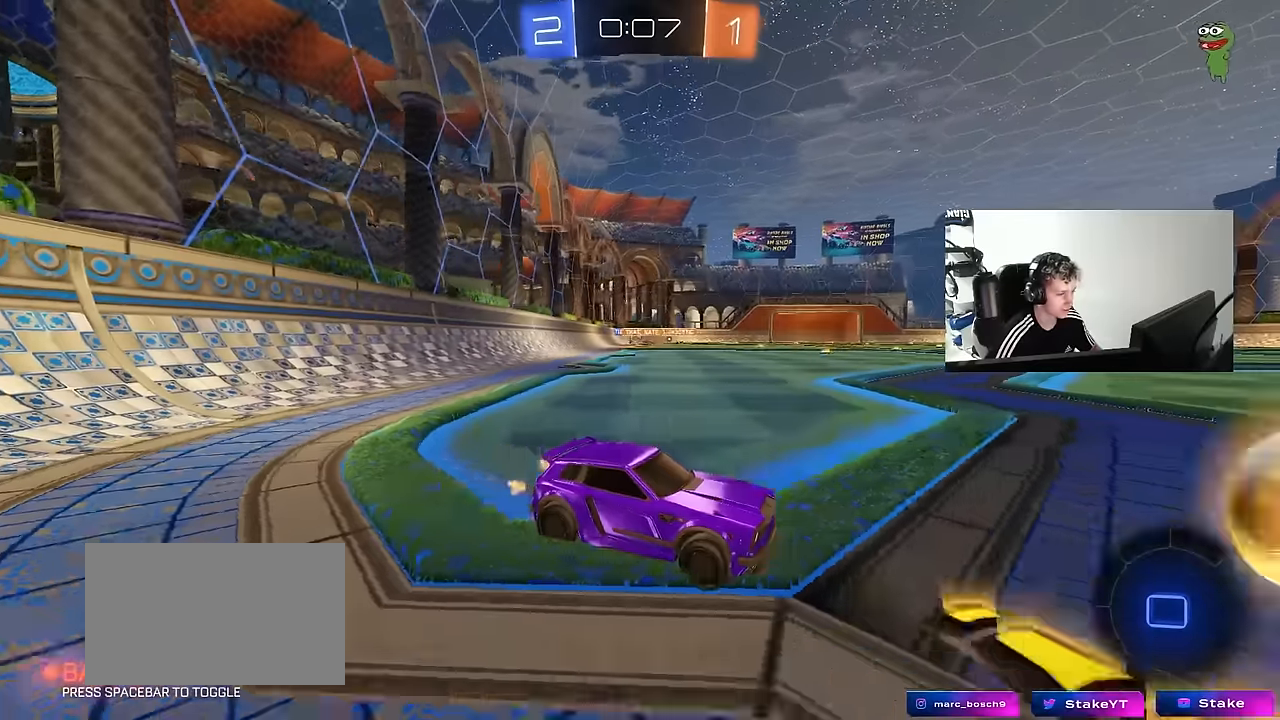
{"keys": ["a", "w"], "mouse": [], "mouse_move": "still", "events": [[366, "a", "up"], [366, "s", "up"], [450, "w", "down"], [500, "a", "down"]]}
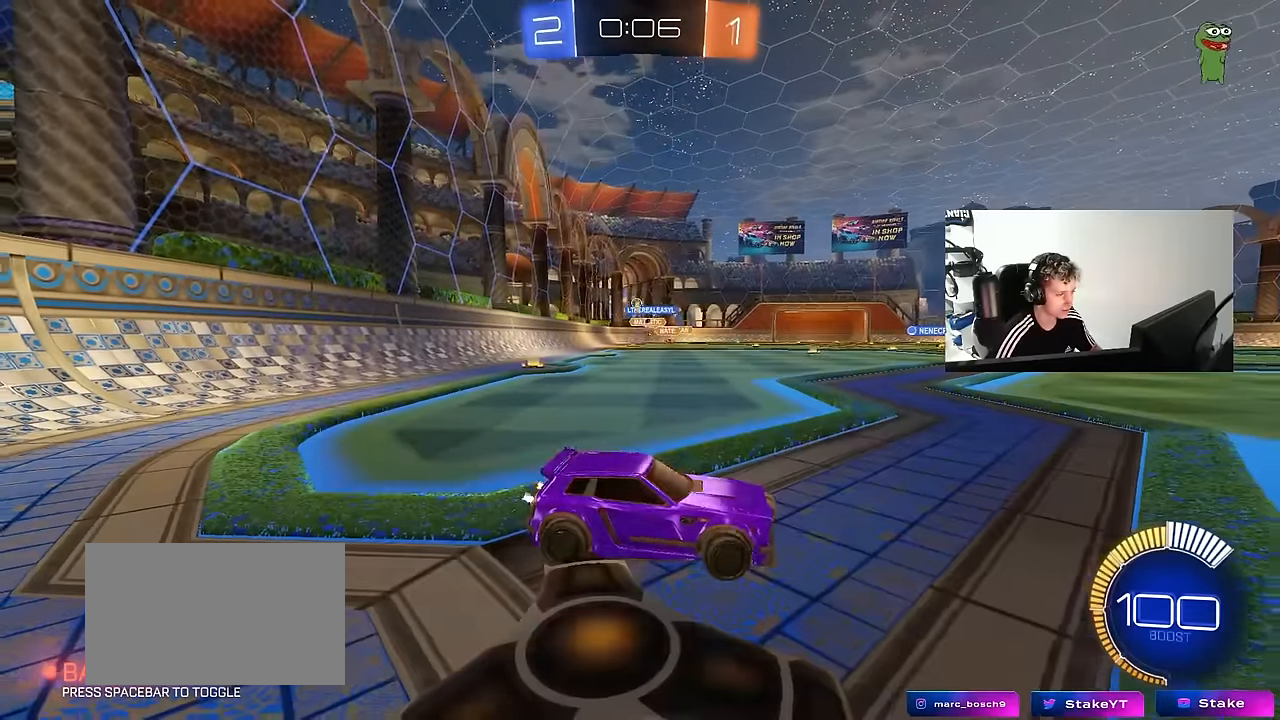
{"keys": ["a", "w"], "mouse": [], "mouse_move": "still", "events": [[233, "shift", "down"], [333, "shift", "up"]]}
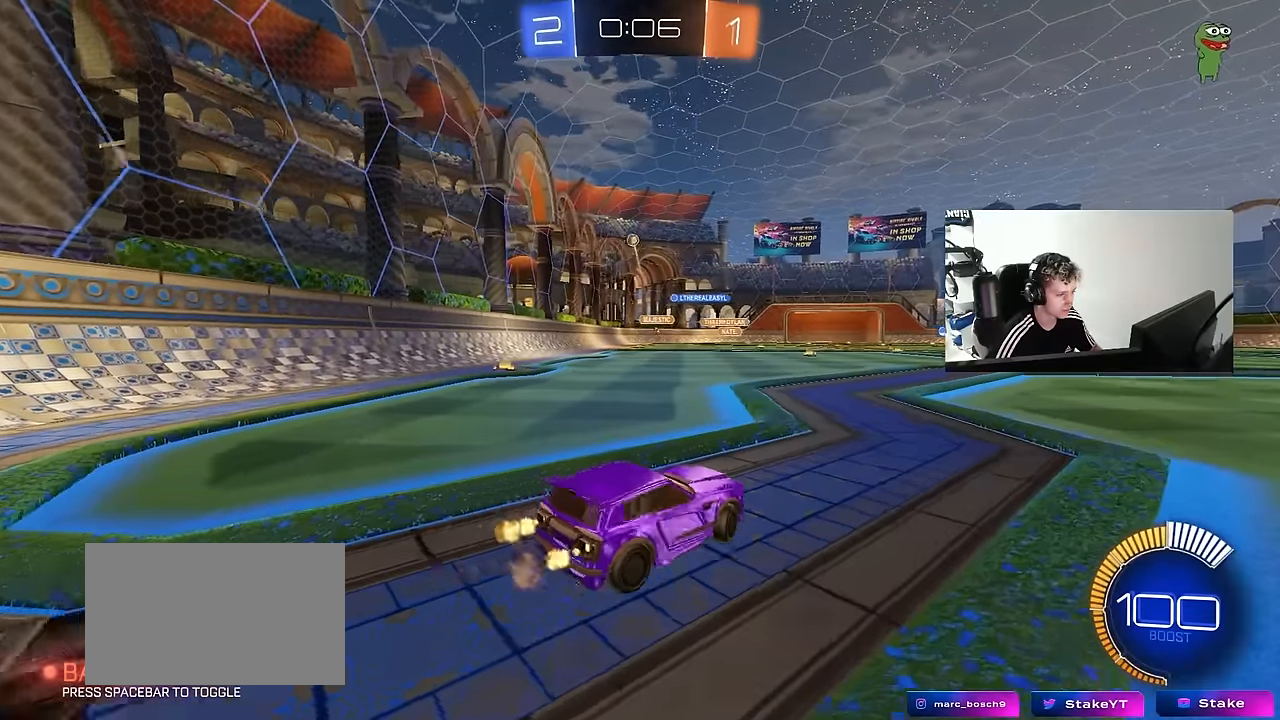
{"keys": ["d", "w"], "mouse": ["left"], "mouse_move": "still", "events": [[300, "mouse_left", "down"], [350, "a", "up"], [483, "d", "down"]]}
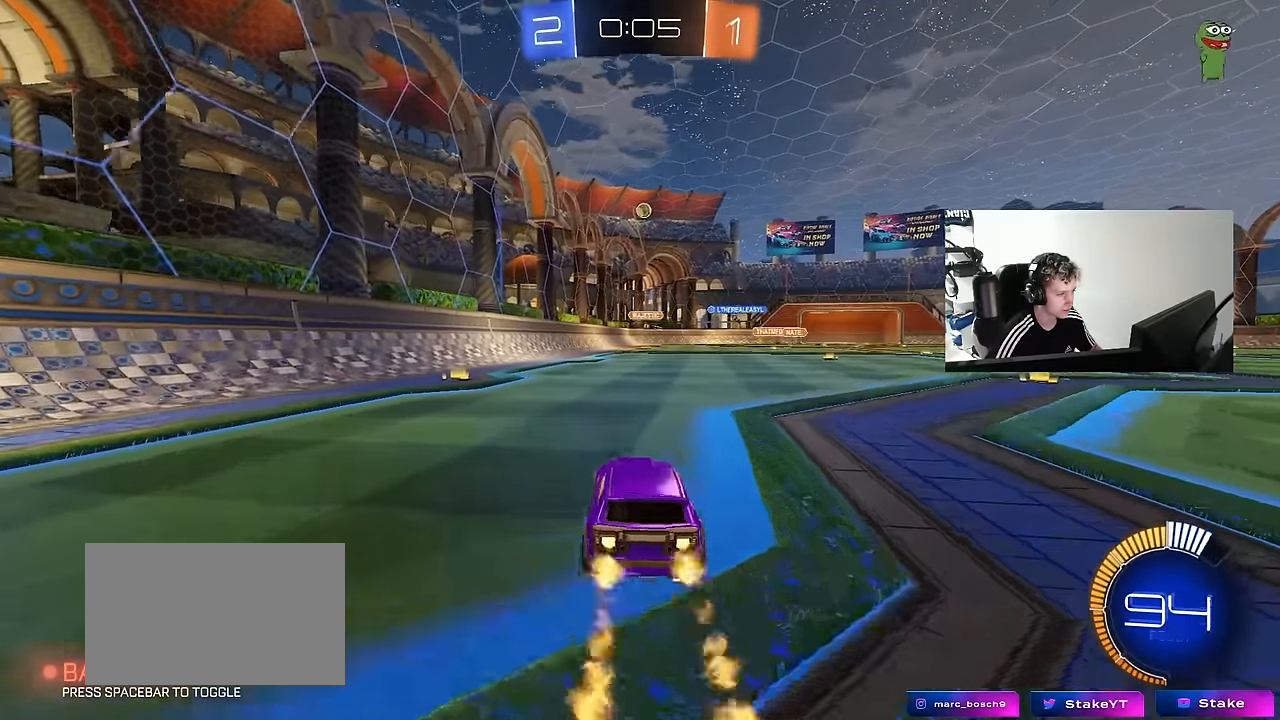
{"keys": ["w"], "mouse": ["left"], "mouse_move": "still", "events": [[166, "d", "up"]]}
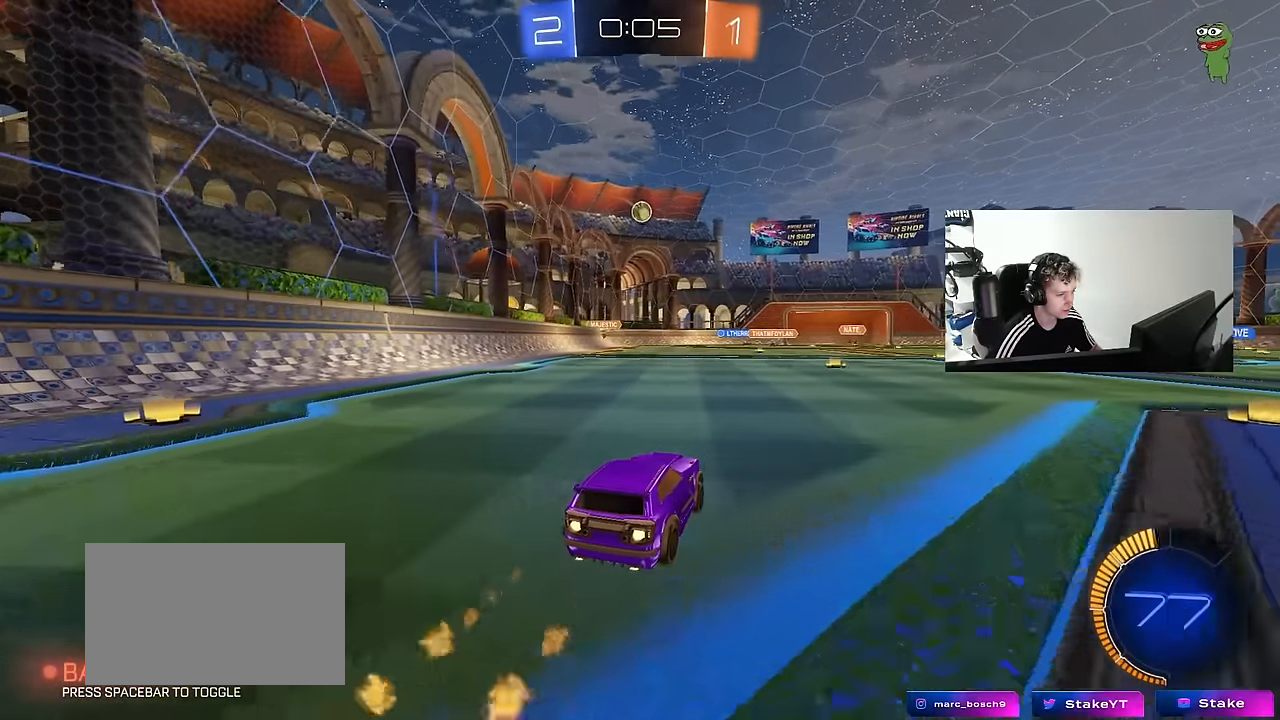
{"keys": ["w"], "mouse": [], "mouse_move": "still", "events": [[200, "a", "down"], [283, "a", "up"], [333, "mouse_left", "up"]]}
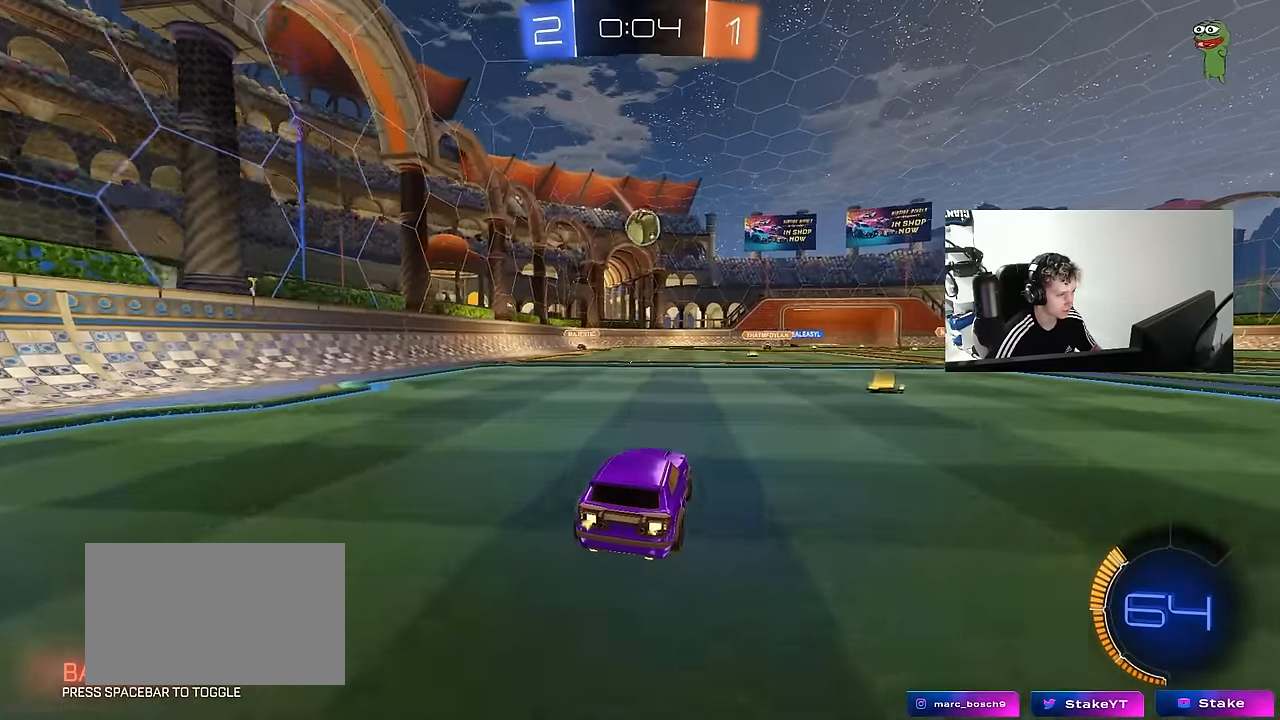
{"keys": [], "mouse": ["left"], "mouse_move": "still", "events": [[66, "d", "down"], [166, "d", "up"], [200, "a", "down"], [250, "a", "up"], [250, "w", "up"], [300, "mouse_left", "down"], [300, "mouse_right", "down"], [350, "s", "down"], [400, "a", "down"], [433, "a", "up"], [433, "s", "up"], [483, "mouse_right", "up"]]}
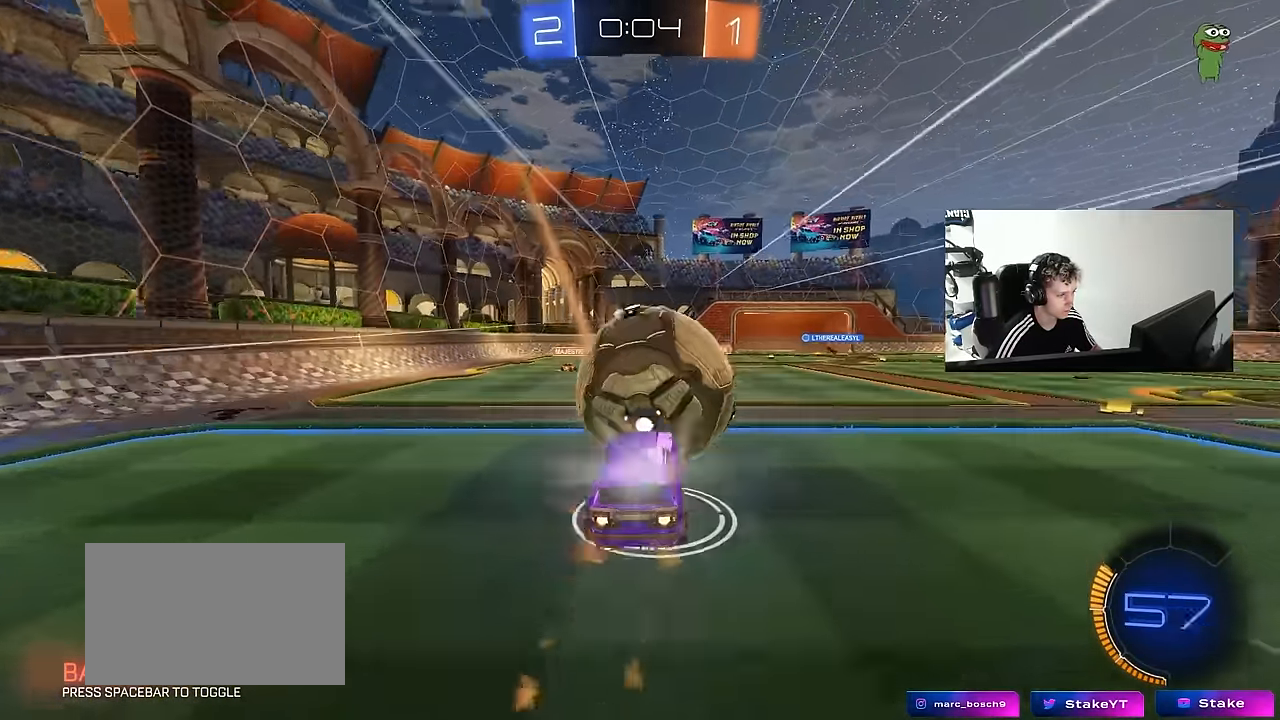
{"keys": ["s"], "mouse": ["left"], "mouse_move": "still", "events": [[33, "mouse_right", "down"], [133, "d", "down"], [183, "shift", "down"], [216, "mouse_right", "up"], [416, "s", "down"], [500, "d", "up"], [500, "shift", "up"]]}
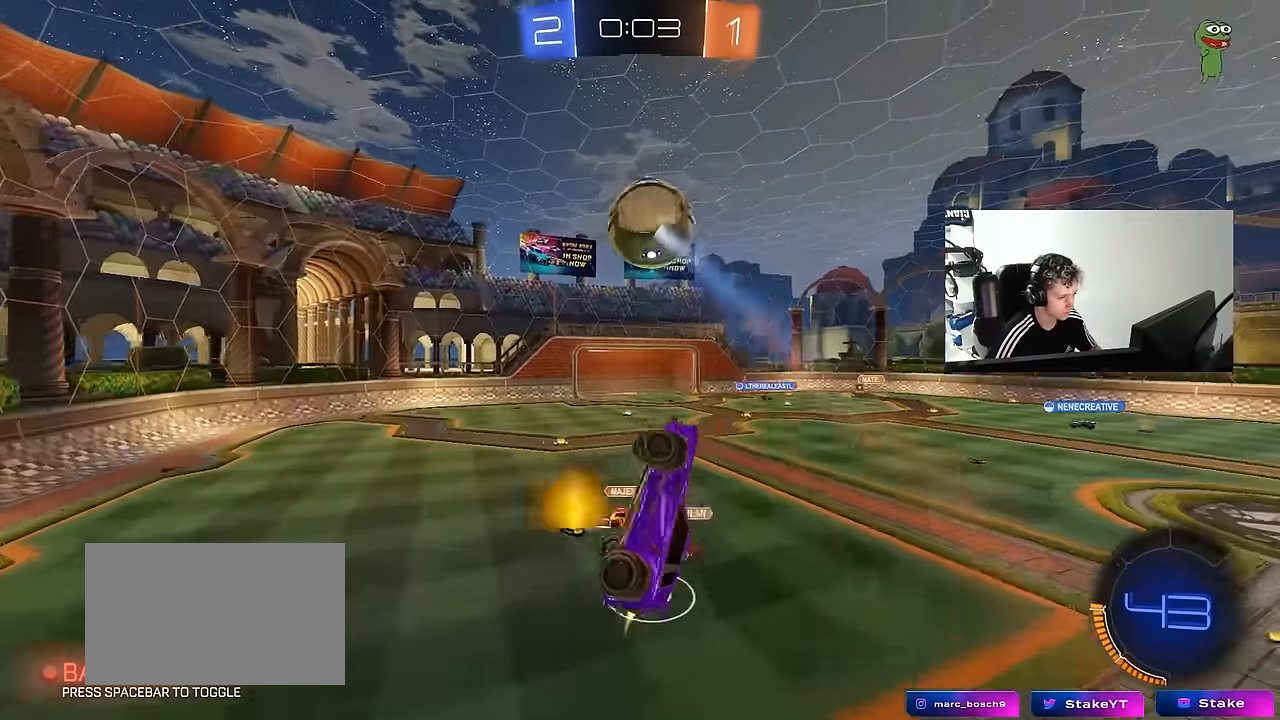
{"keys": ["a", "w"], "mouse": [], "mouse_move": "still", "events": [[100, "d", "down"], [100, "s", "up"], [150, "shift", "down"], [333, "w", "down"], [383, "d", "up"], [383, "mouse_left", "up"], [433, "a", "down"], [433, "shift", "up"]]}
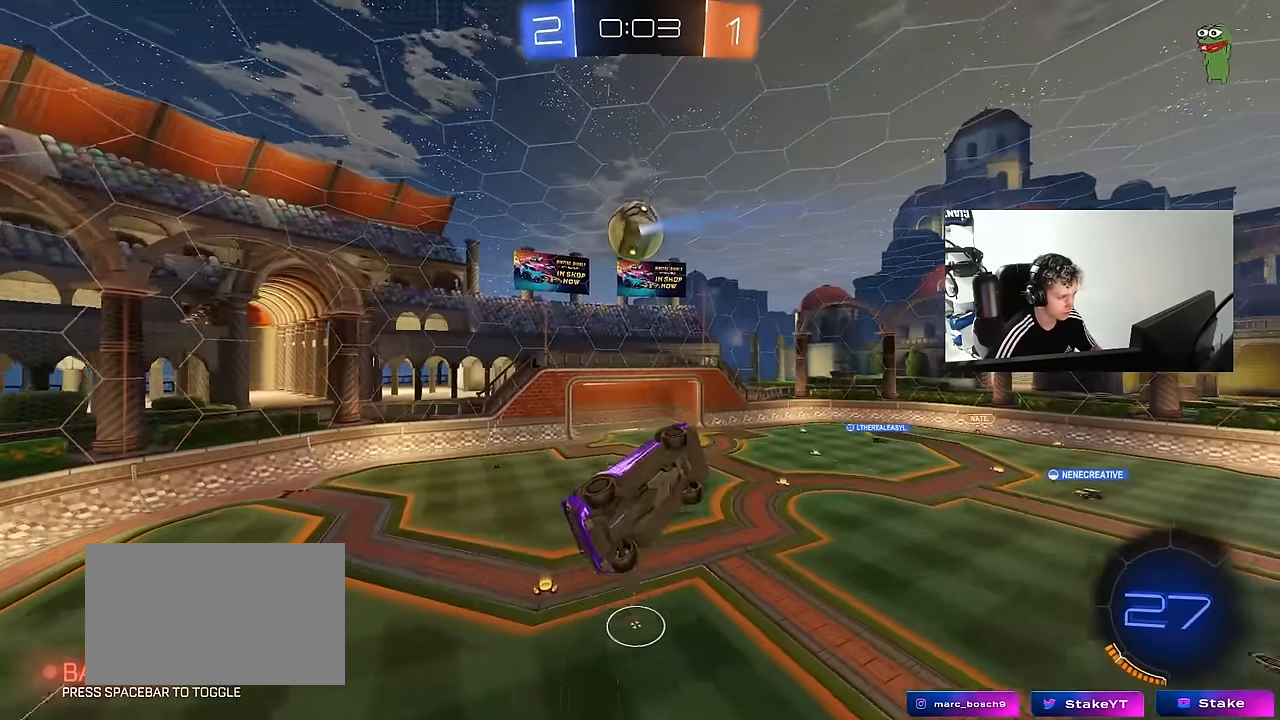
{"keys": ["a", "s", "shift"], "mouse": [], "mouse_move": "still", "events": [[16, "w", "up"], [66, "a", "up"], [66, "mouse_left", "down"], [200, "mouse_left", "up"], [250, "a", "down"], [250, "shift", "down"], [350, "s", "down"]]}
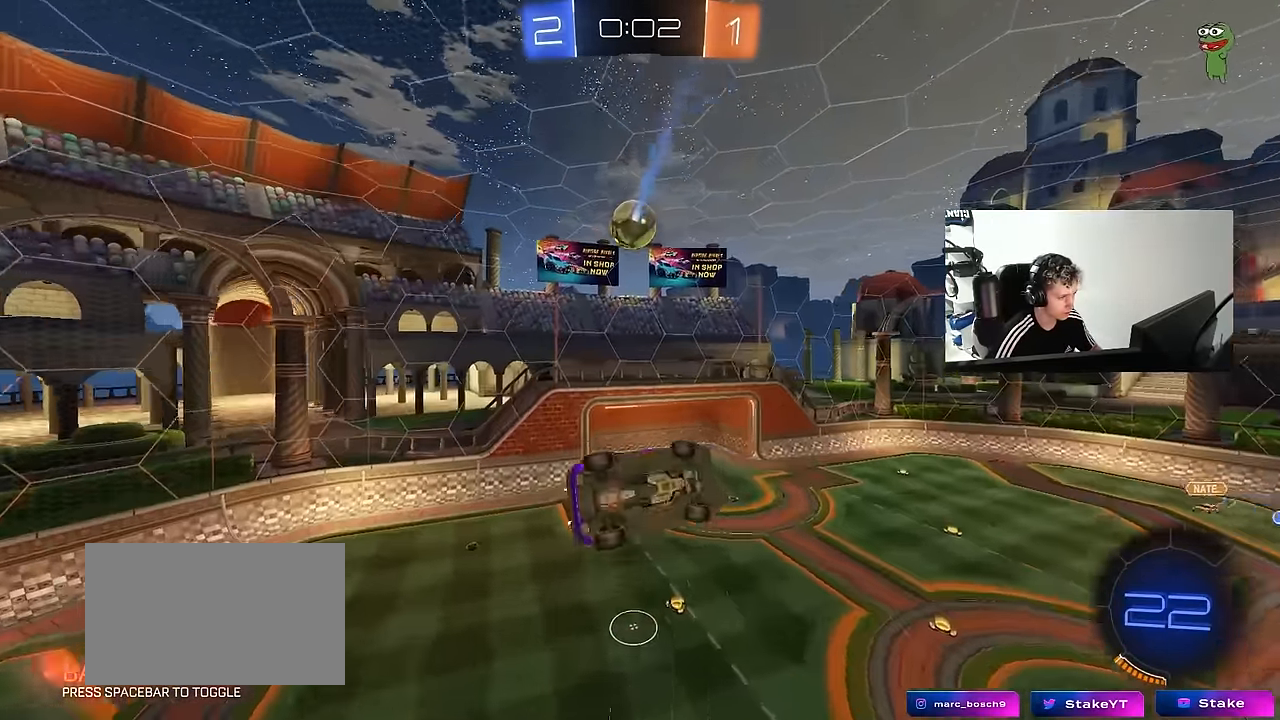
{"keys": ["w"], "mouse": [], "mouse_move": "left", "events": [[33, "s", "up"], [83, "s", "down"], [83, "shift", "up"], [183, "mouse_left", "down"], [216, "a", "up"], [266, "s", "up"], [316, "d", "down"], [416, "mouse_left", "up"], [466, "d", "up"], [466, "w", "down"]]}
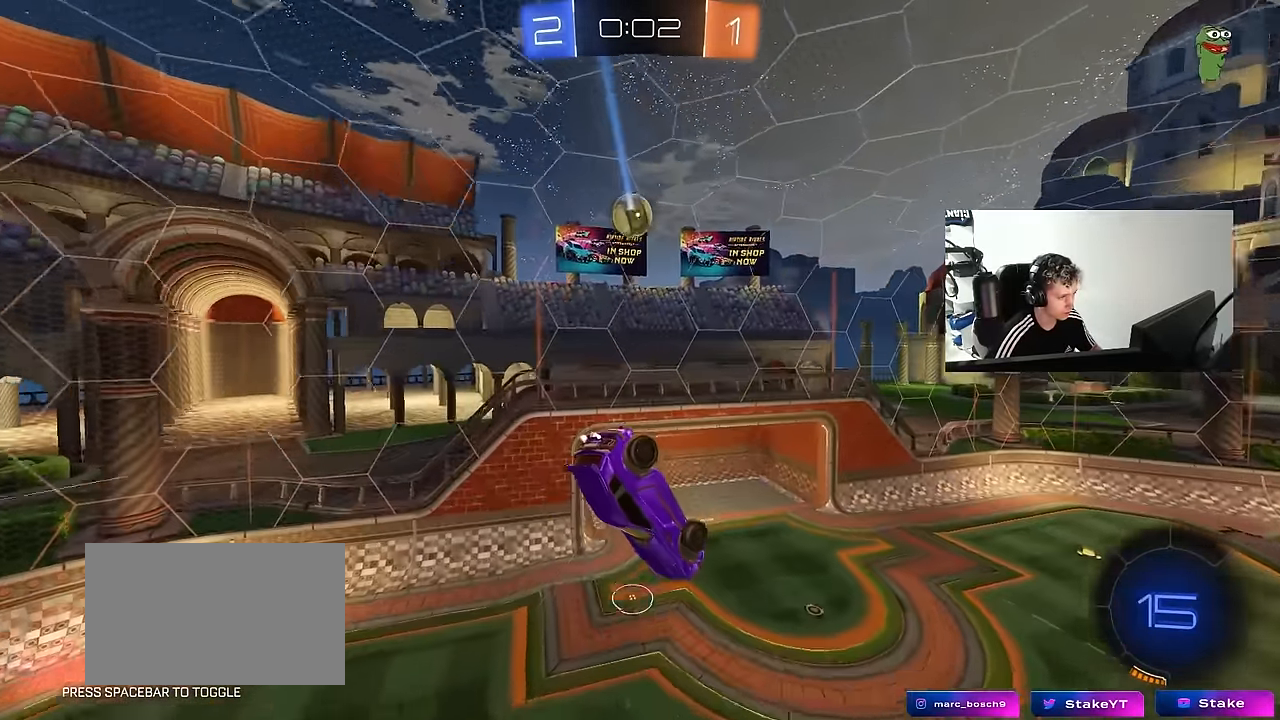
{"keys": [], "mouse": [], "mouse_move": "still", "events": [[100, "w", "up"], [200, "a", "down"], [233, "a", "up"], [433, "a", "down"], [466, "a", "up"]]}
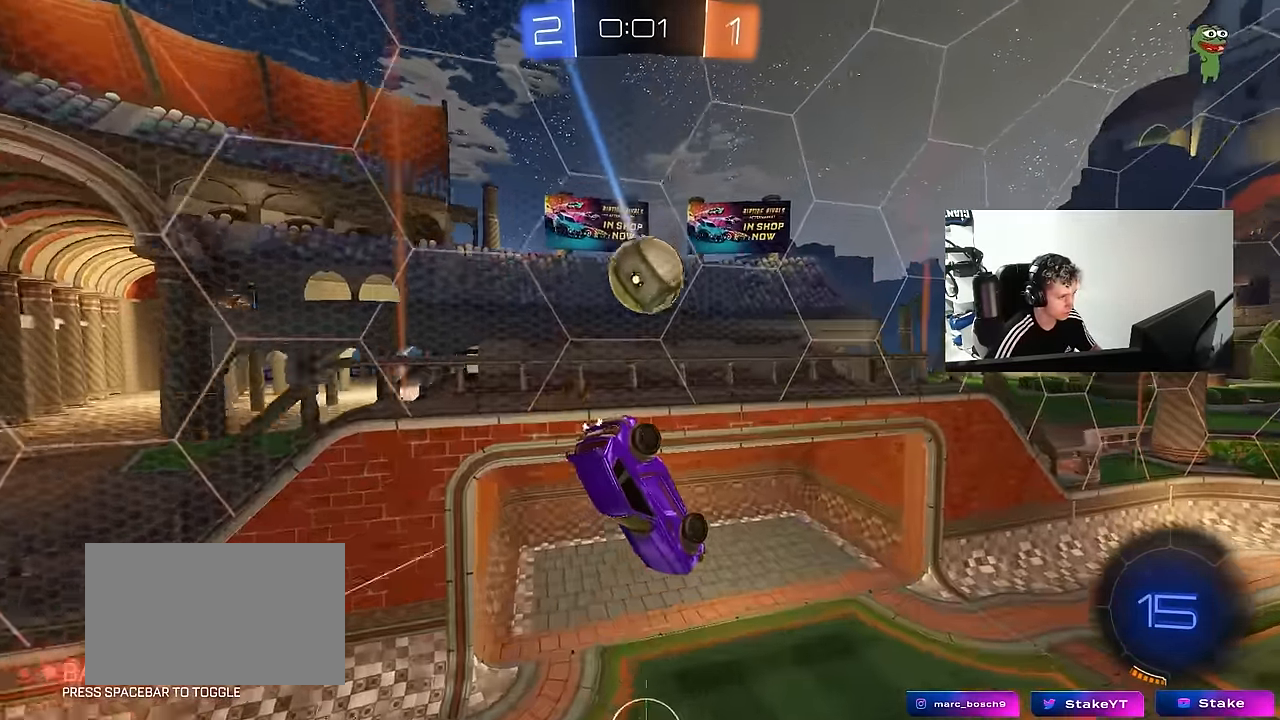
{"keys": ["a", "shift", "w"], "mouse": [], "mouse_move": "still", "events": [[66, "a", "down"], [66, "w", "down"], [166, "shift", "down"]]}
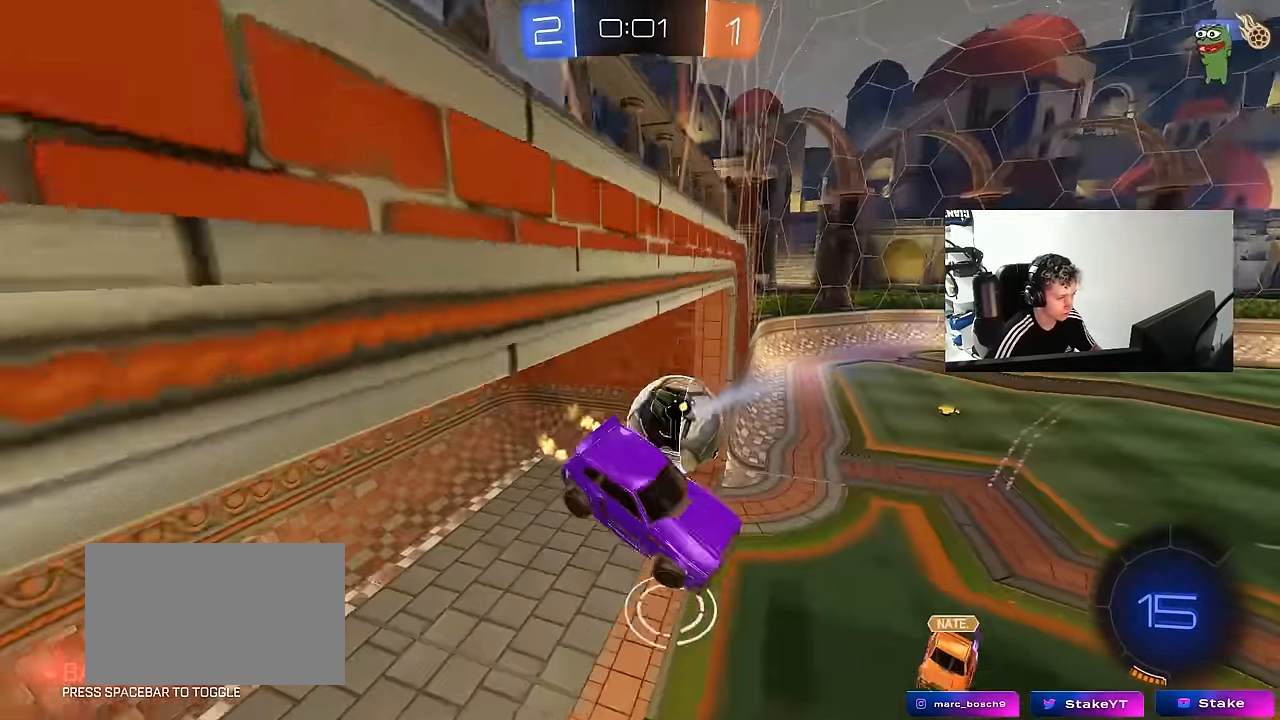
{"keys": ["a", "shift", "w"], "mouse": [], "mouse_move": "still", "events": [[233, "space", "down"], [233, "w", "up"], [416, "space", "up"], [416, "w", "down"]]}
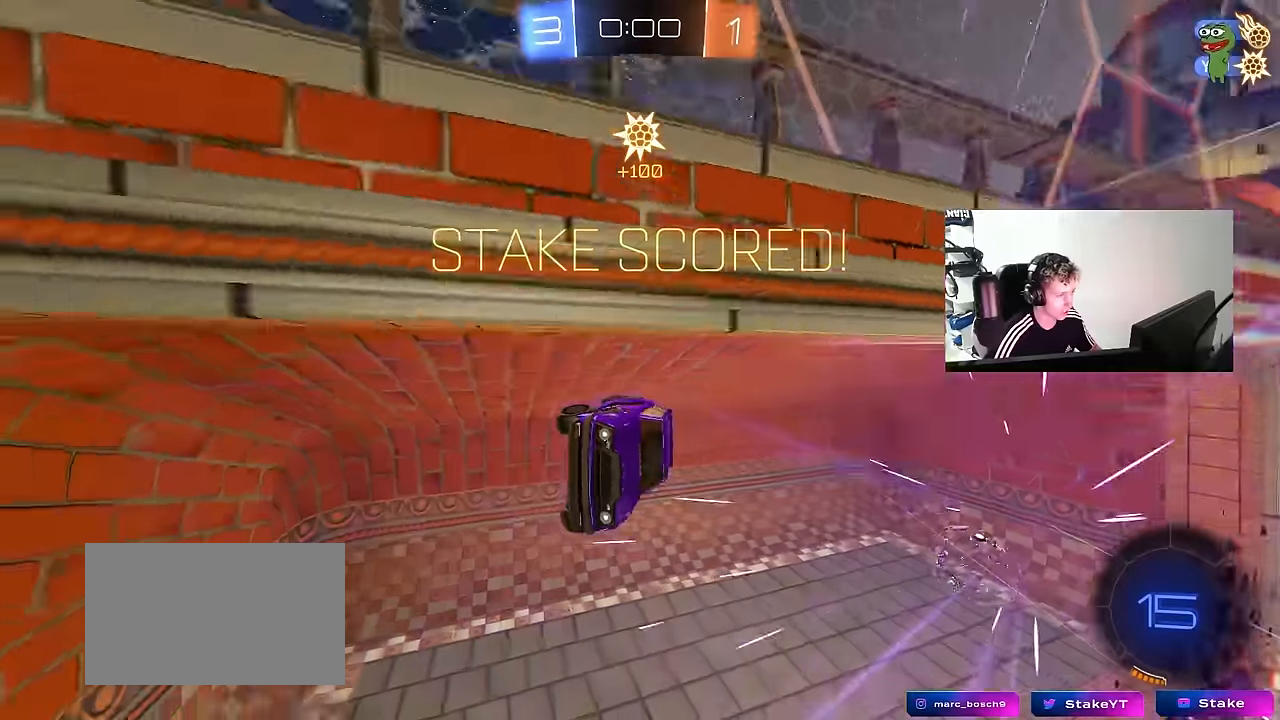
{"keys": ["a", "shift", "w"], "mouse": [], "mouse_move": "still", "events": [[200, "w", "up"], [233, "space", "down"], [383, "space", "up"], [416, "w", "down"]]}
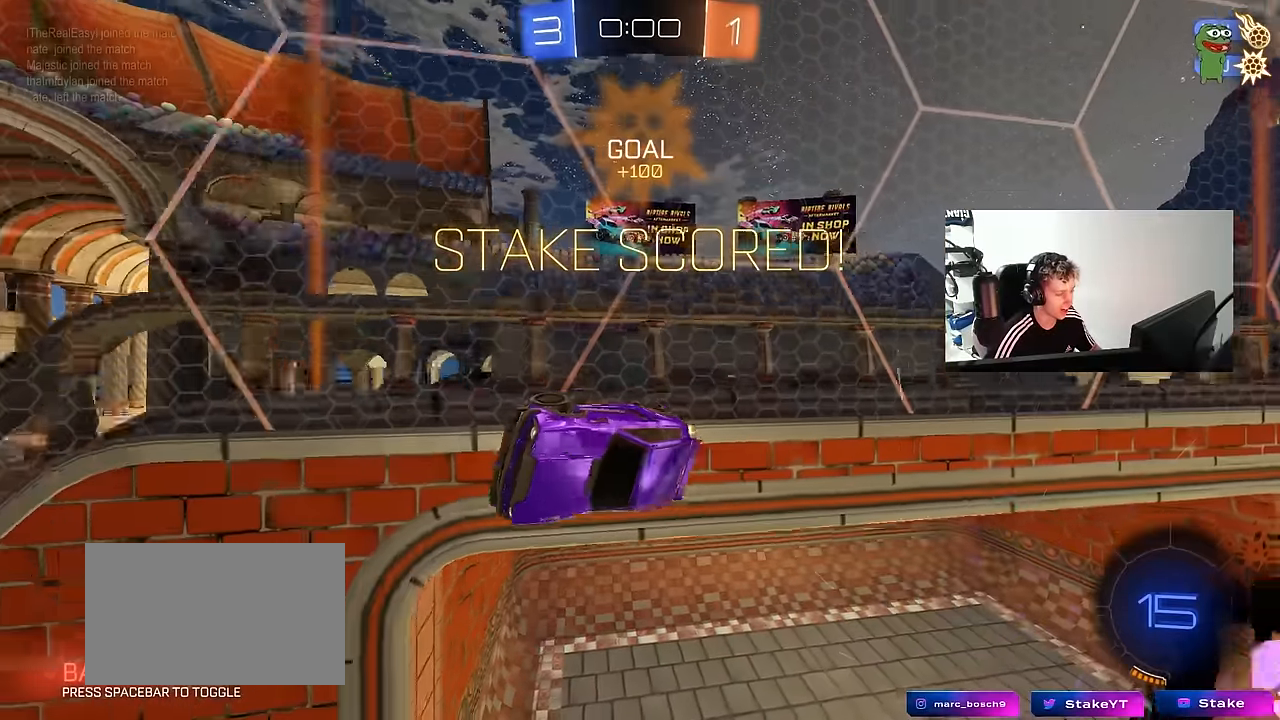
{"keys": ["d"], "mouse": ["left"], "mouse_move": "still", "events": [[16, "w", "up"], [116, "mouse_left", "down"], [200, "a", "up"], [200, "shift", "up"], [300, "space", "down"], [300, "w", "down"], [350, "w", "up"], [400, "d", "down"], [483, "space", "up"]]}